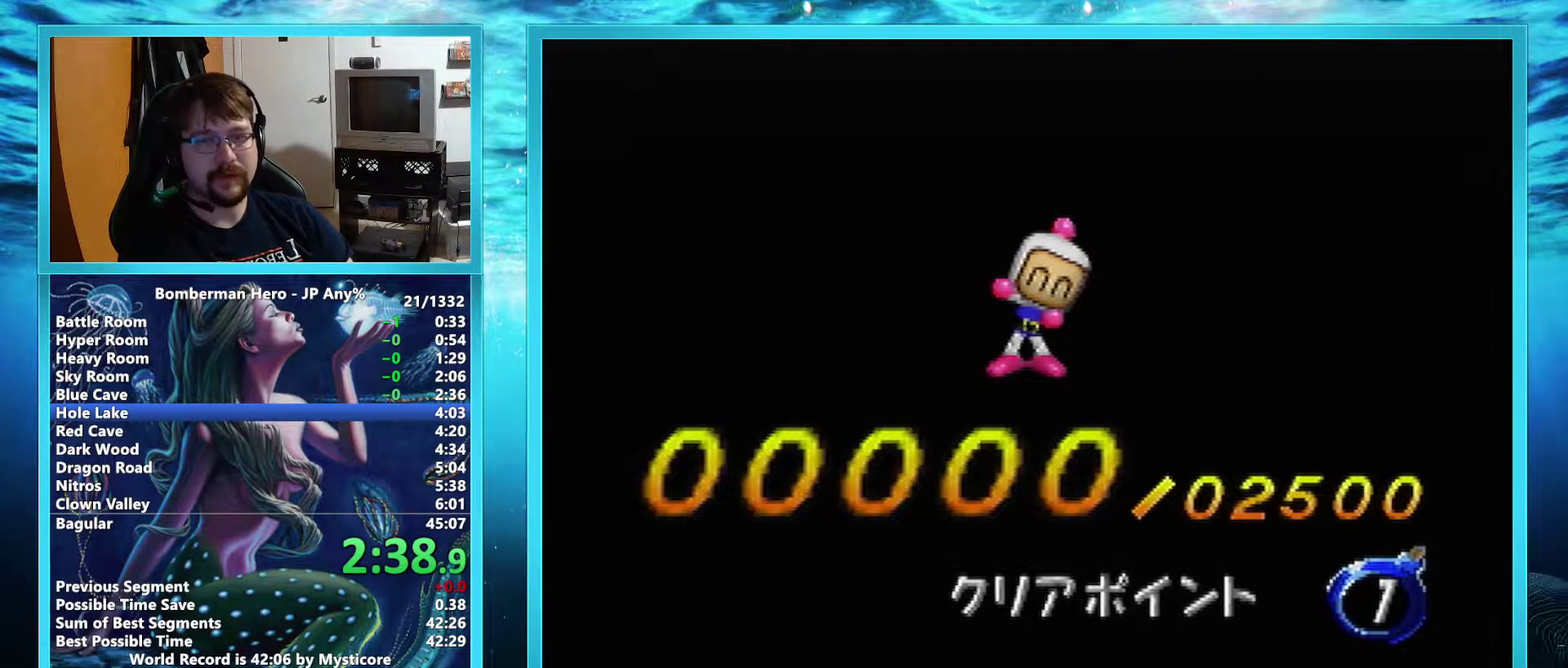
Gameplay with a controller (Nintendo layout); each line is a JSON object with the inputs held at the frame after it. "events" lists button and stick changes between this image and that frame as [ms after this image, input, new state], when the widget could be followed in between. Not read: L3 R3.
{"buttons": [], "left_stick": "center", "events": []}
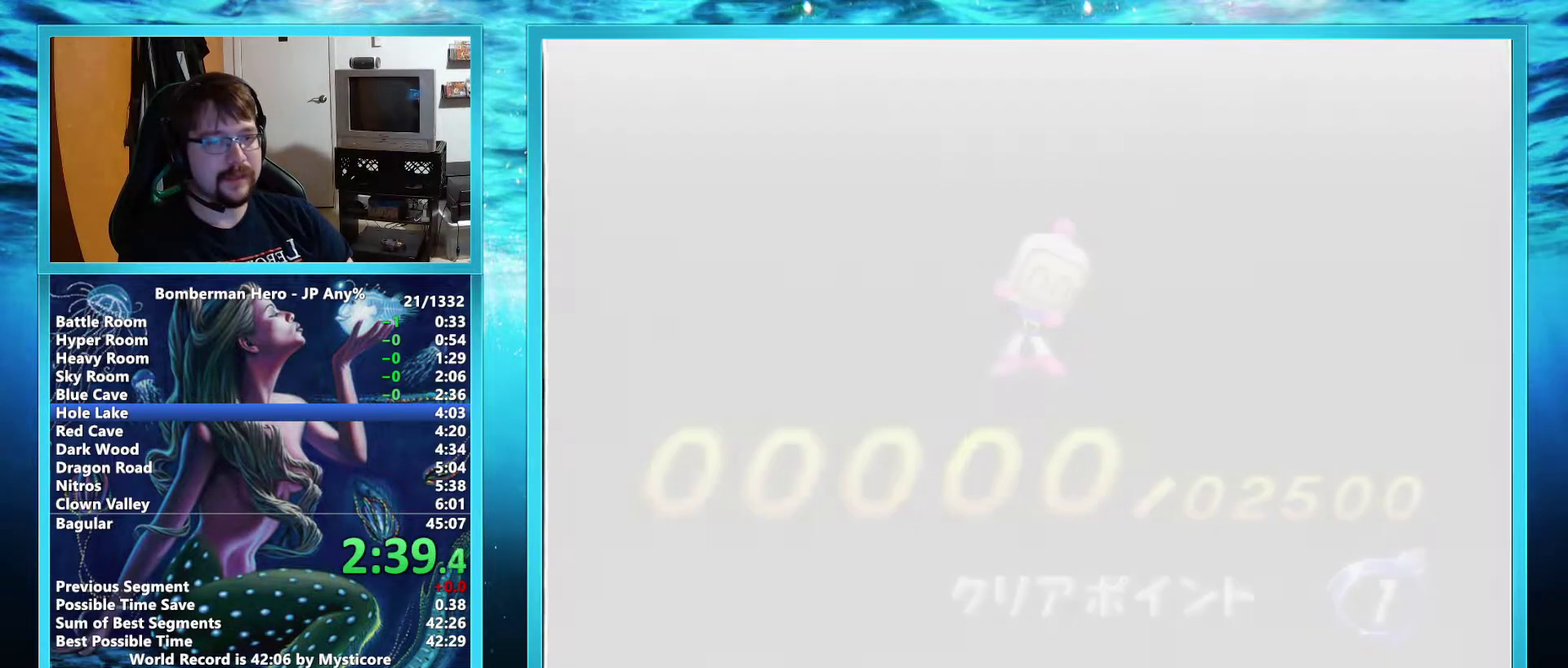
{"buttons": [], "left_stick": "center", "events": []}
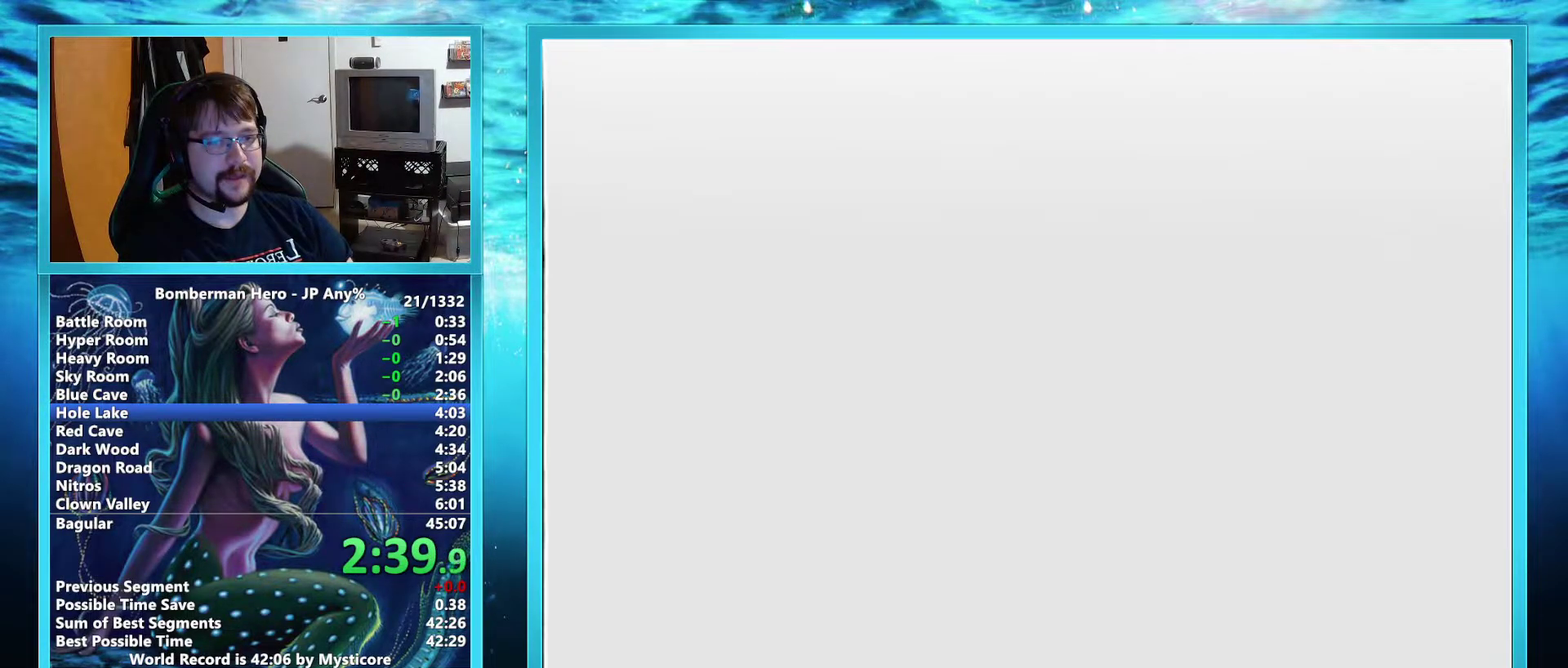
{"buttons": ["A"], "left_stick": "center", "events": [[300, "A", "down"]]}
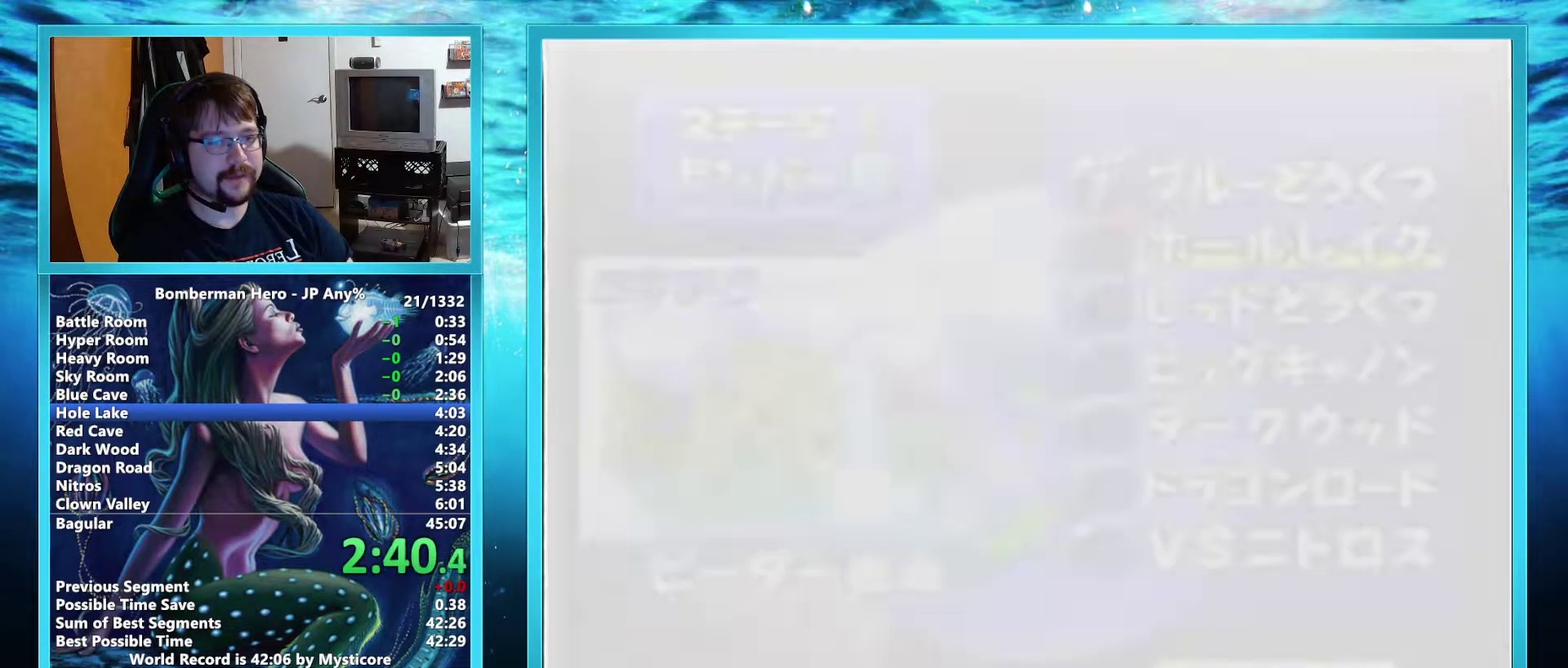
{"buttons": ["L2"], "left_stick": "center", "events": [[117, "A", "up"], [467, "L2", "down"]]}
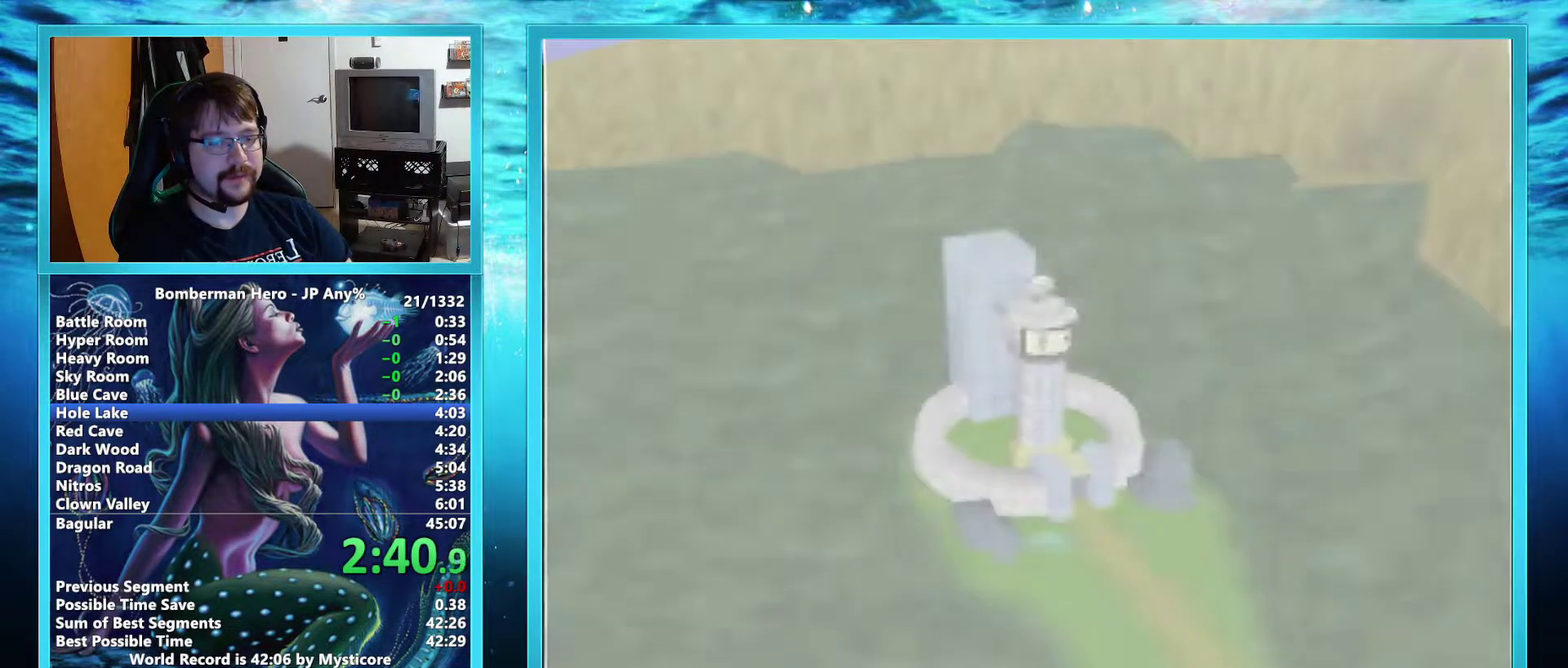
{"buttons": ["L2"], "left_stick": "center", "events": [[67, "L2", "up"], [133, "L2", "down"], [200, "L2", "up"], [267, "L2", "down"], [317, "L2", "up"], [384, "L2", "down"], [434, "L2", "up"], [484, "L2", "down"]]}
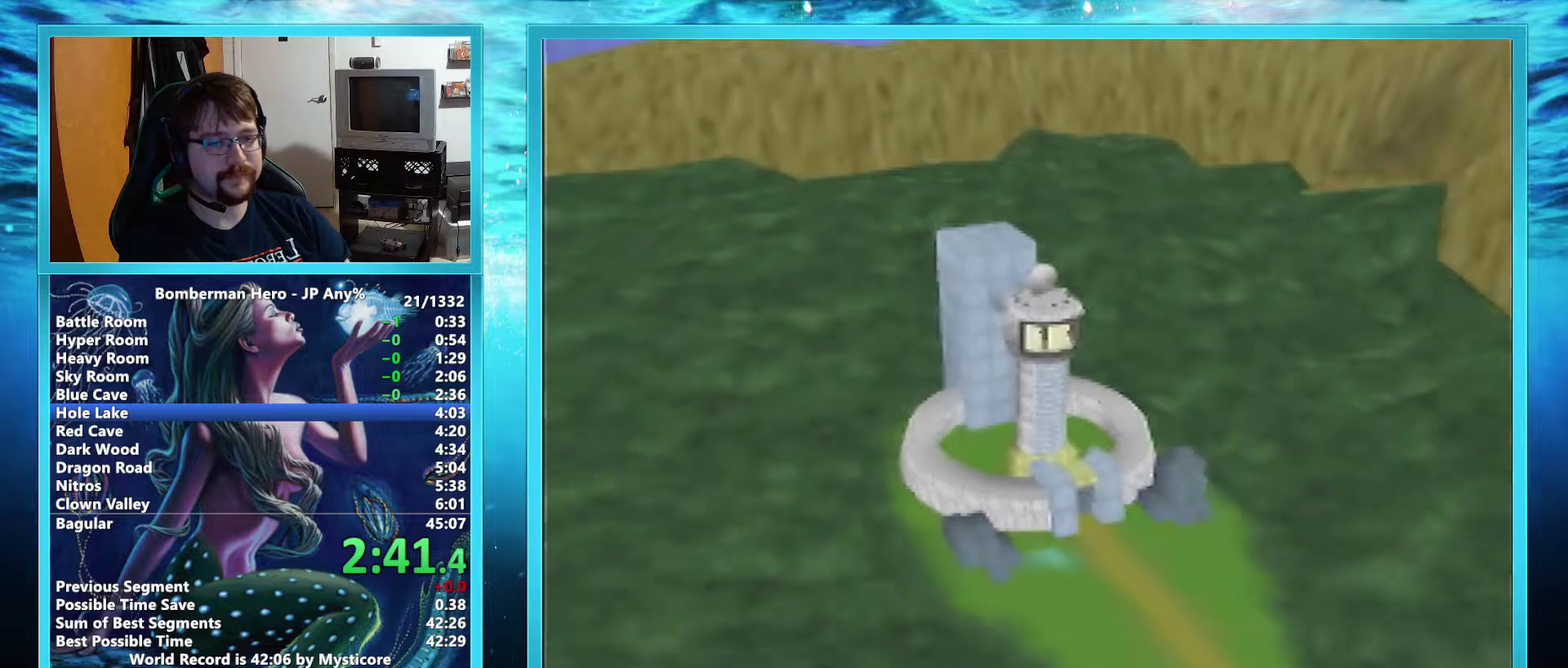
{"buttons": ["A"], "left_stick": "center", "events": [[150, "L2", "up"], [417, "A", "down"]]}
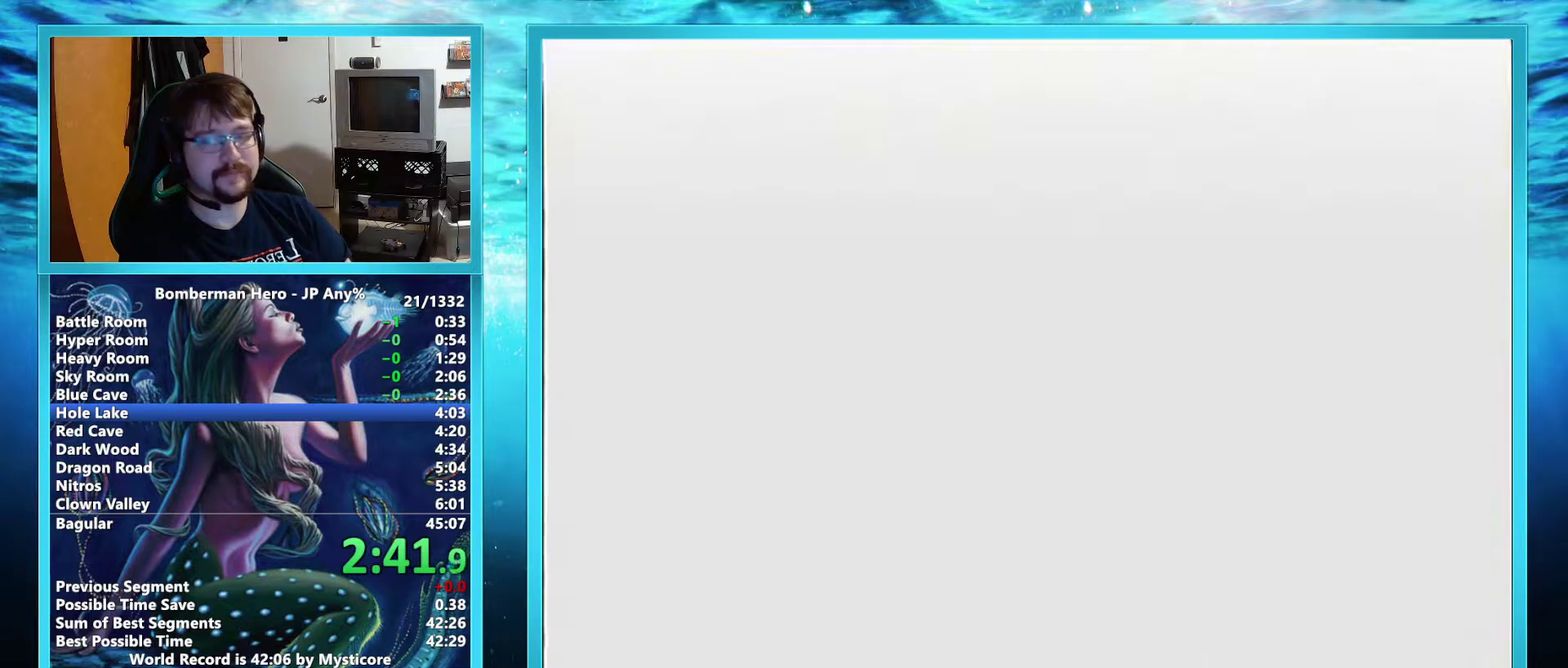
{"buttons": ["A"], "left_stick": "center", "events": []}
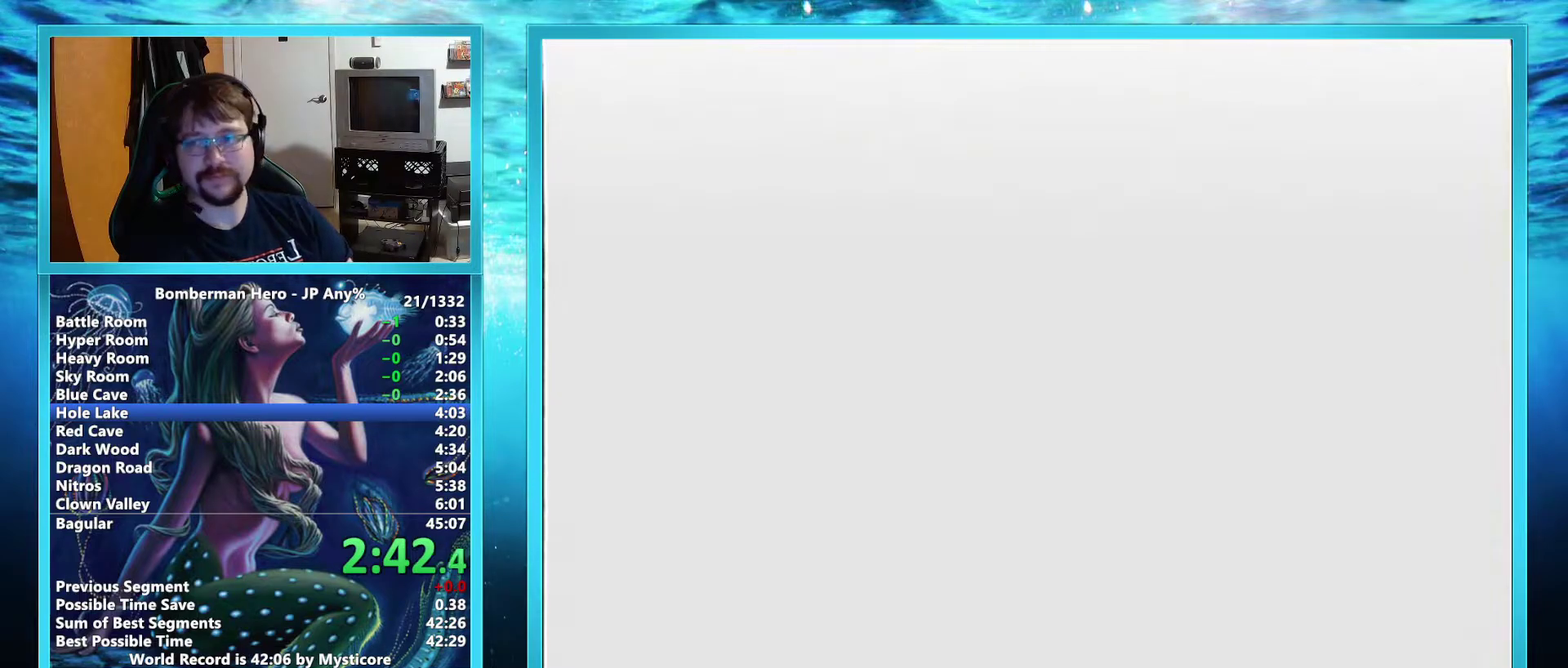
{"buttons": ["A"], "left_stick": "center", "events": []}
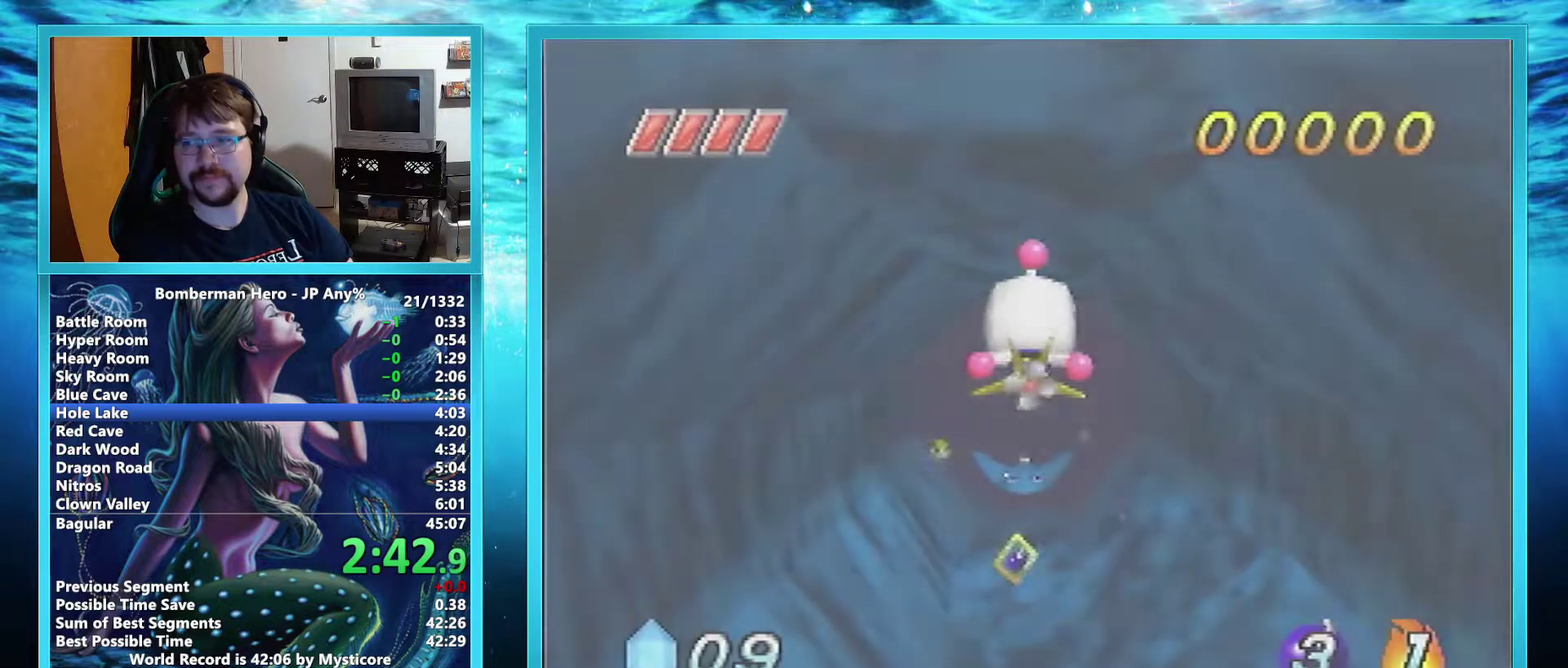
{"buttons": ["A"], "left_stick": "center", "events": []}
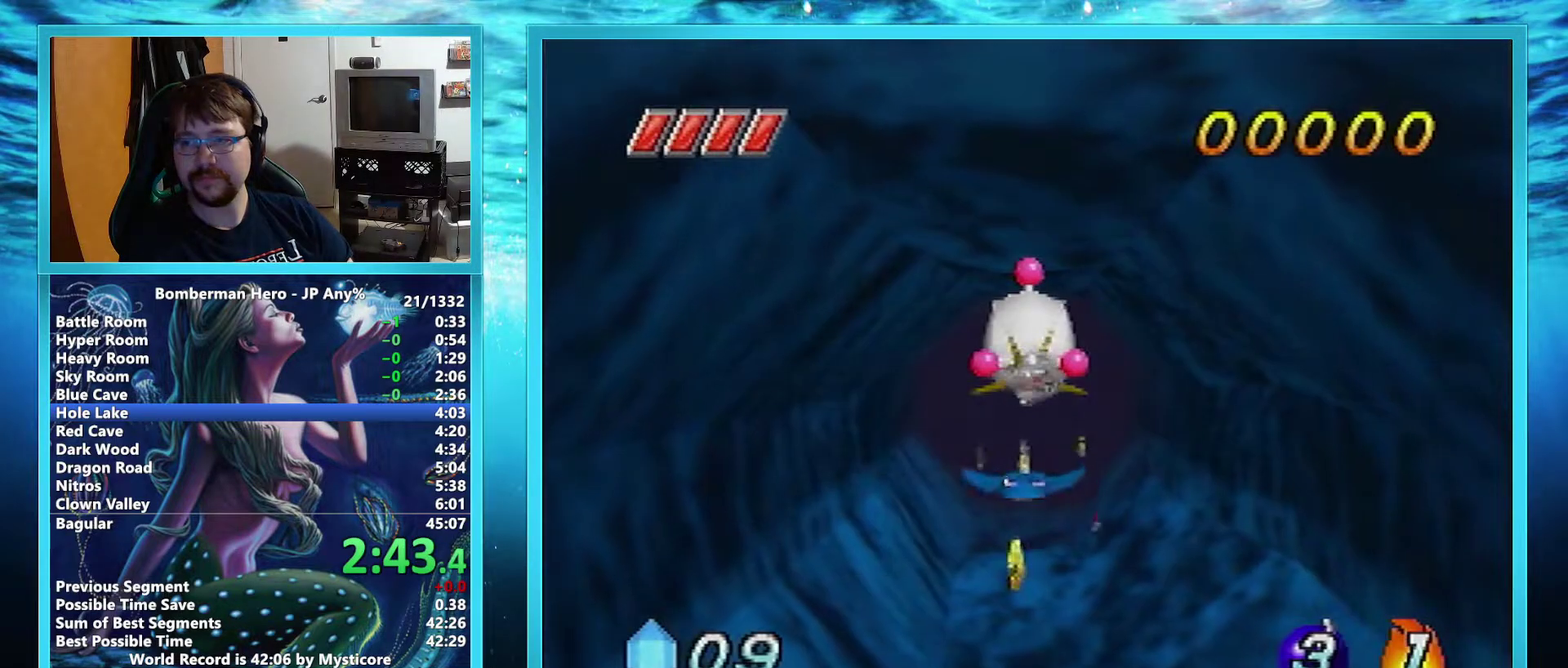
{"buttons": ["A"], "left_stick": "center", "events": []}
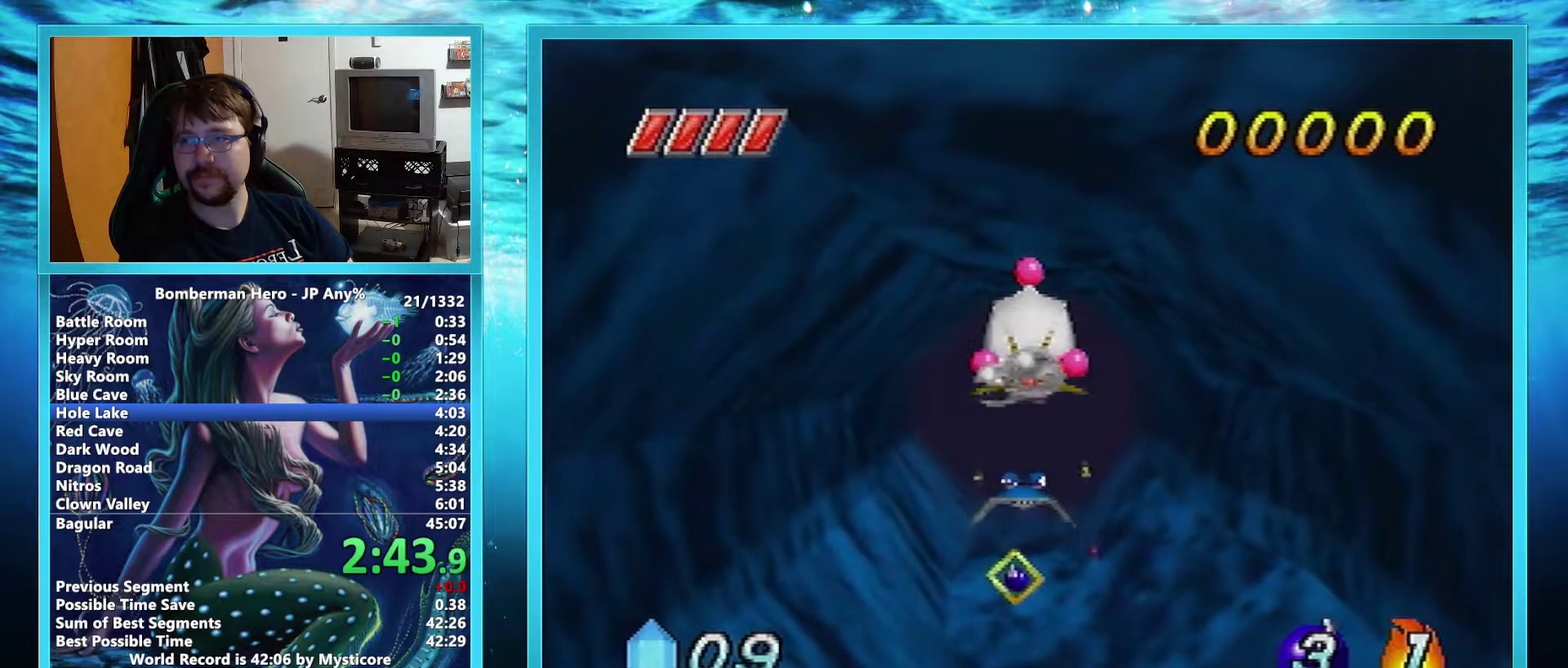
{"buttons": ["A"], "left_stick": "center", "events": []}
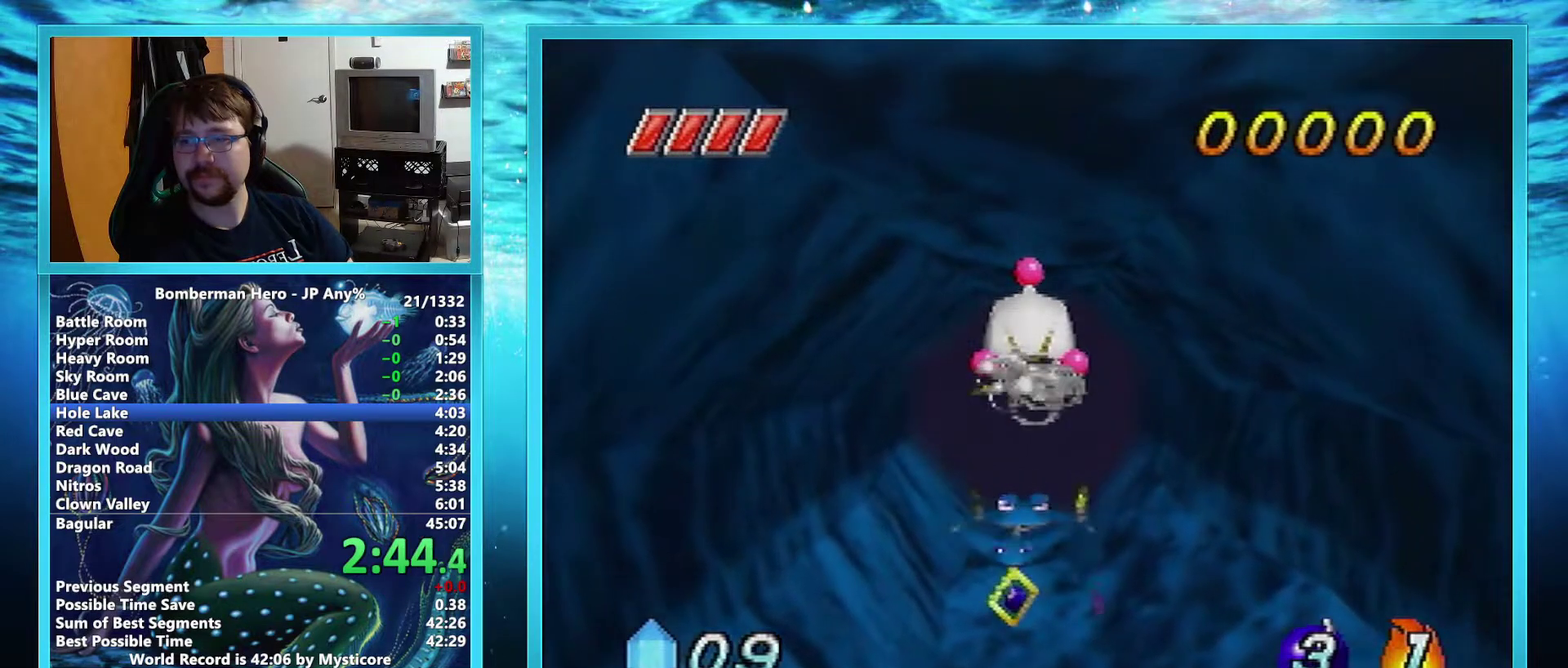
{"buttons": ["A"], "left_stick": "center", "events": []}
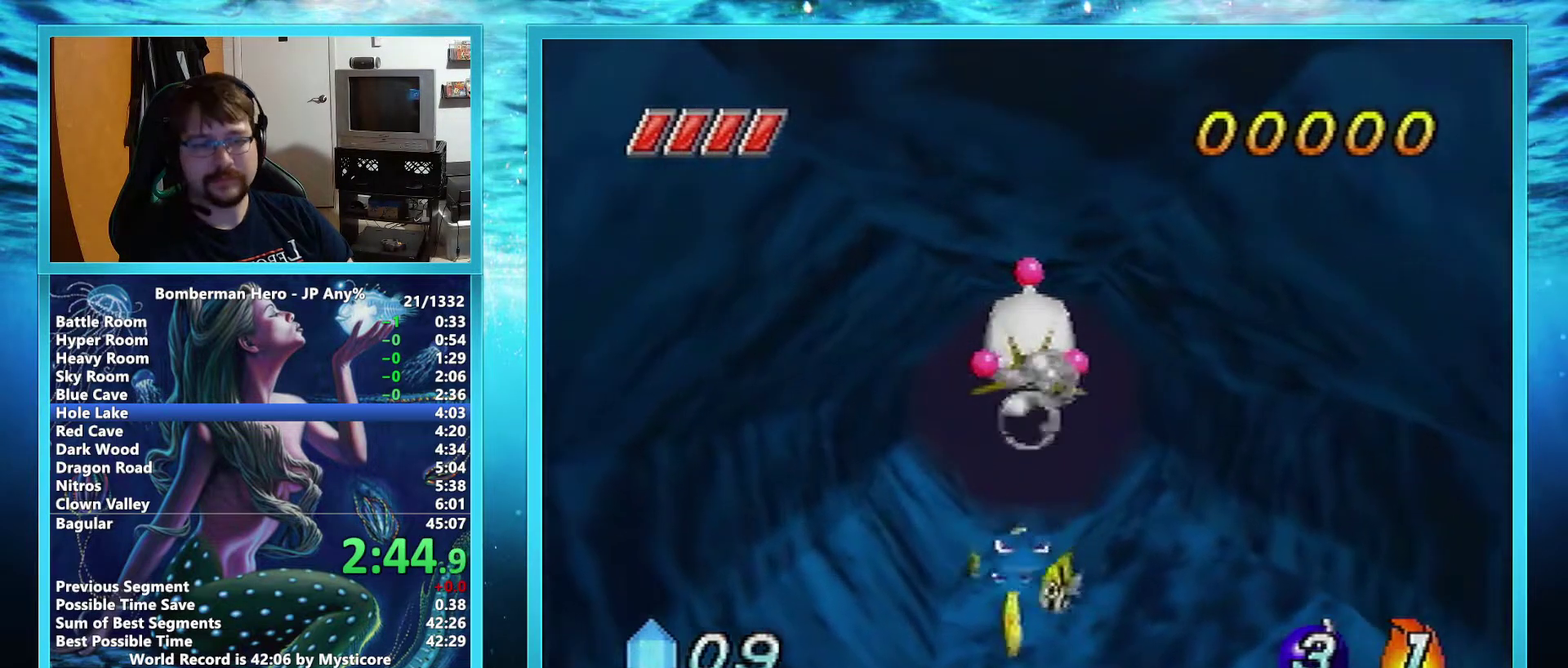
{"buttons": ["A"], "left_stick": "center", "events": []}
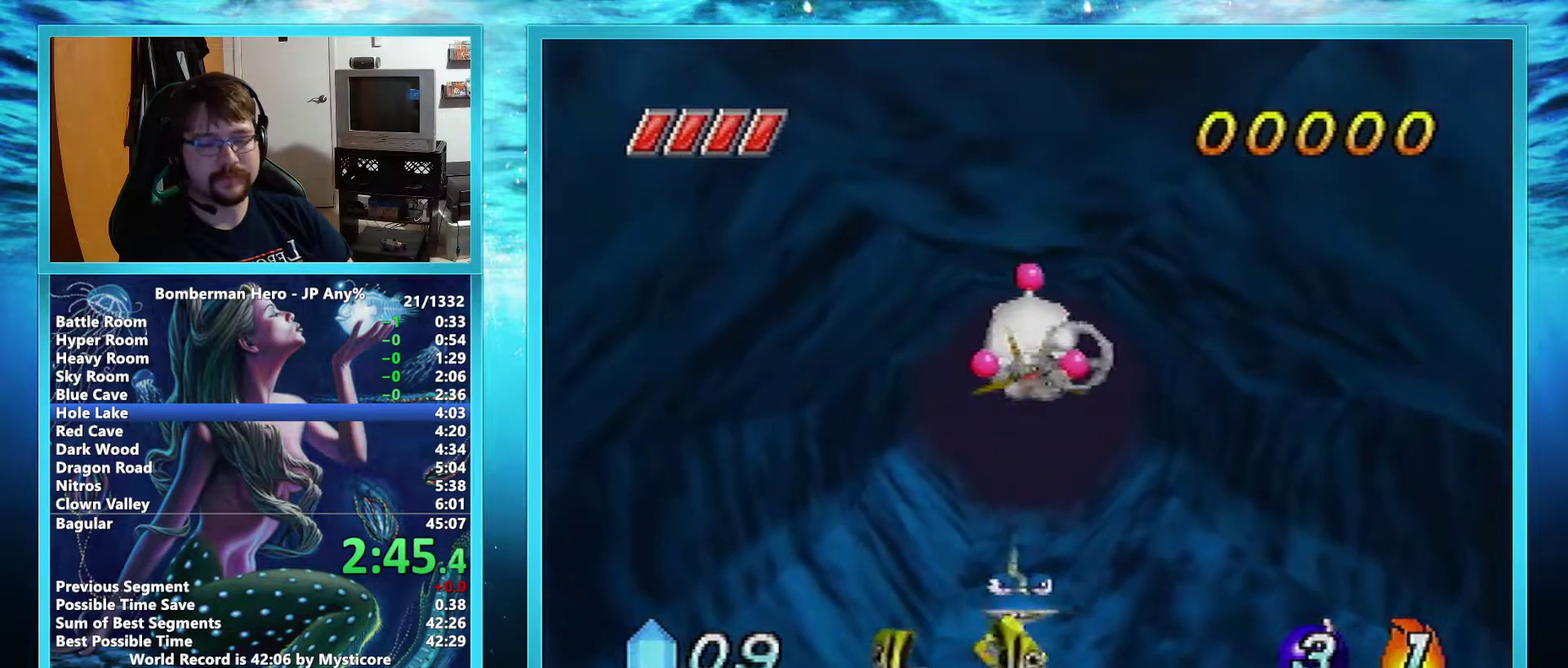
{"buttons": ["A"], "left_stick": "center", "events": []}
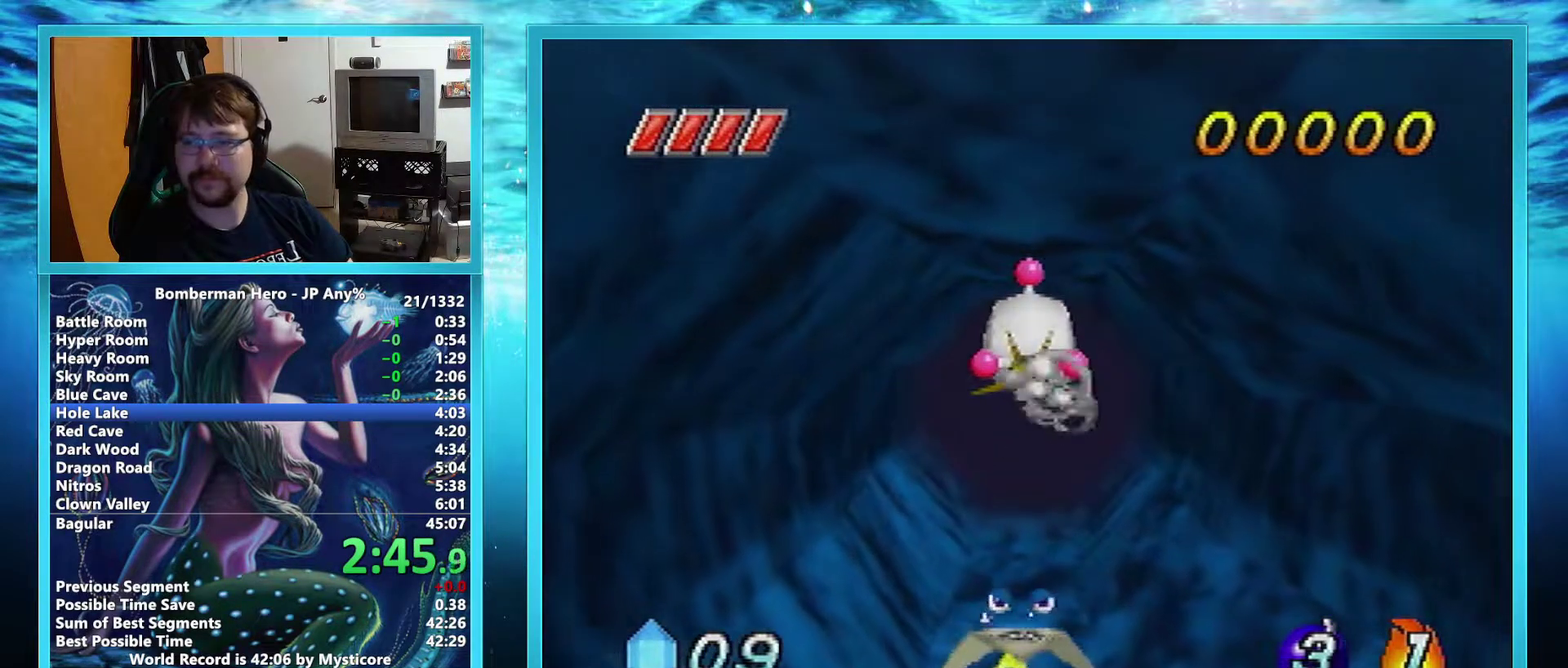
{"buttons": ["A"], "left_stick": "center", "events": []}
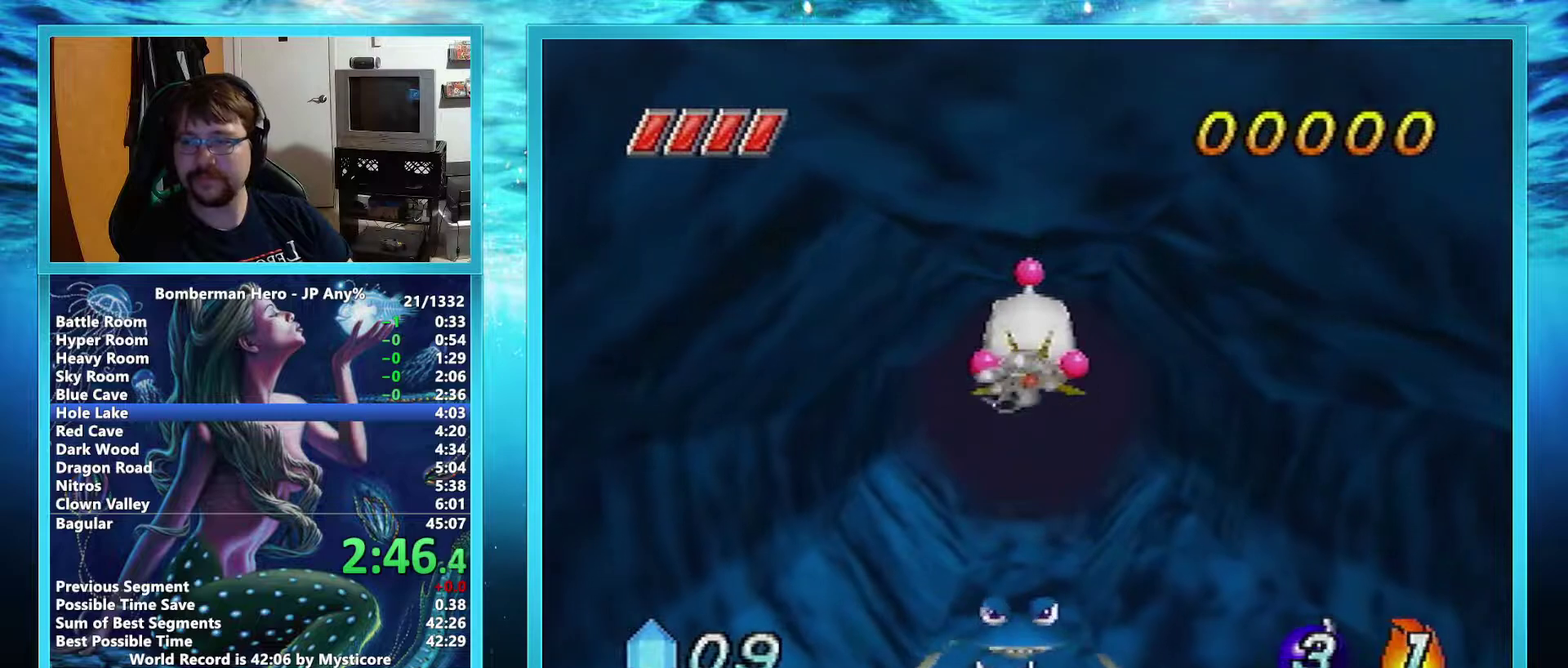
{"buttons": ["A"], "left_stick": "center", "events": []}
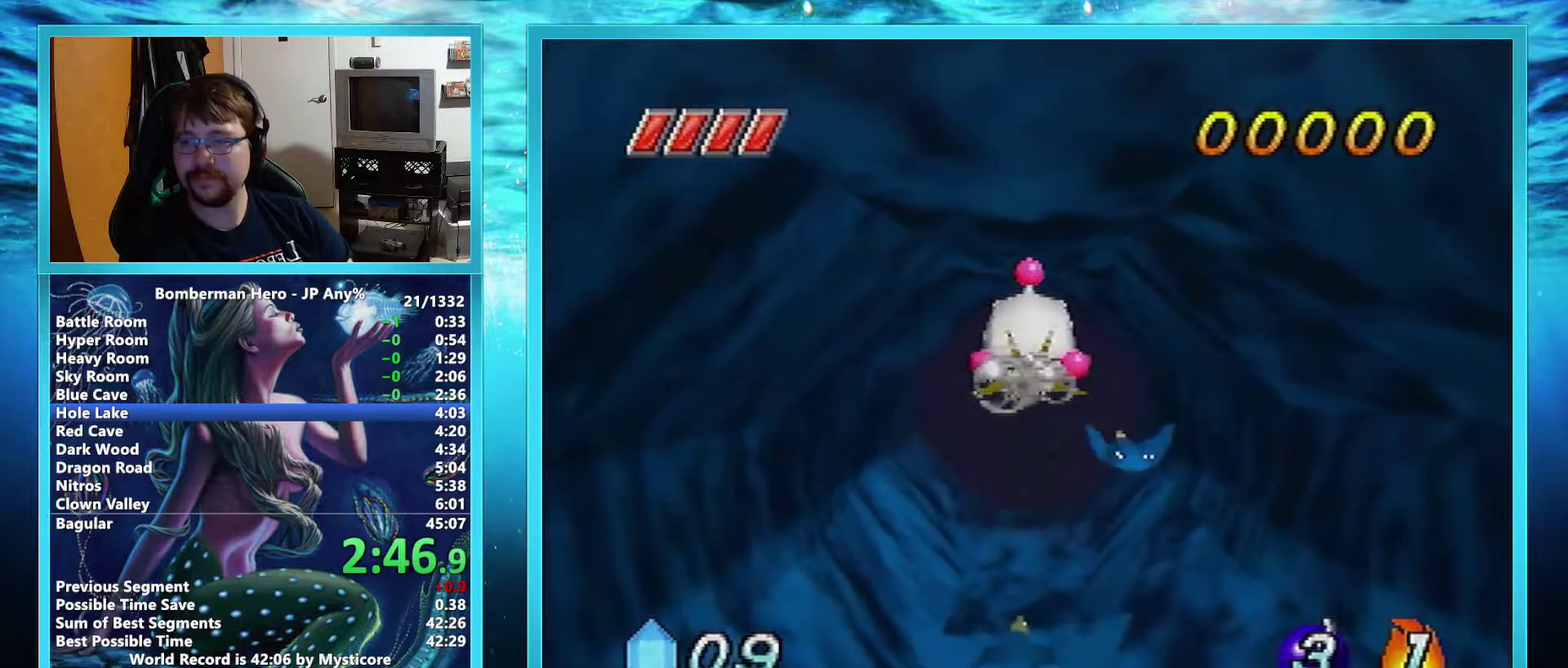
{"buttons": ["A"], "left_stick": "center", "events": []}
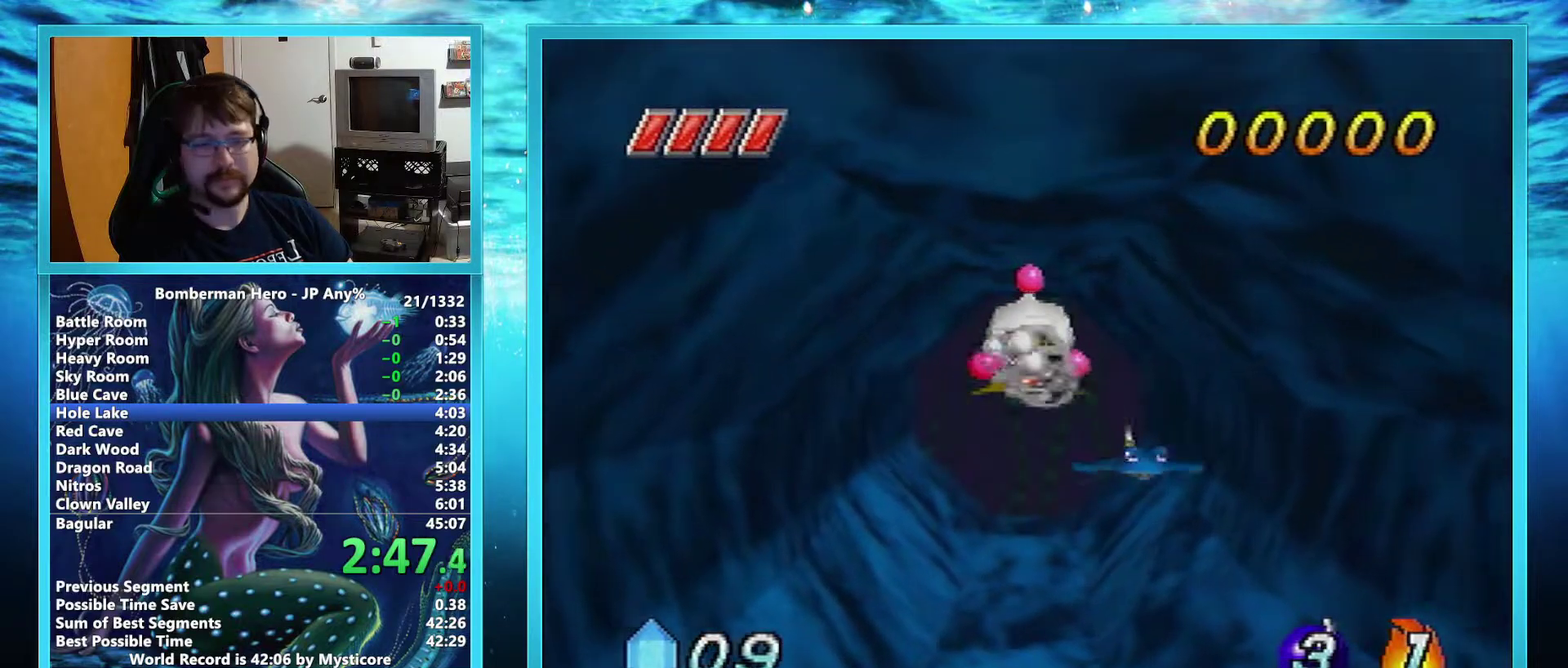
{"buttons": ["A"], "left_stick": "center", "events": []}
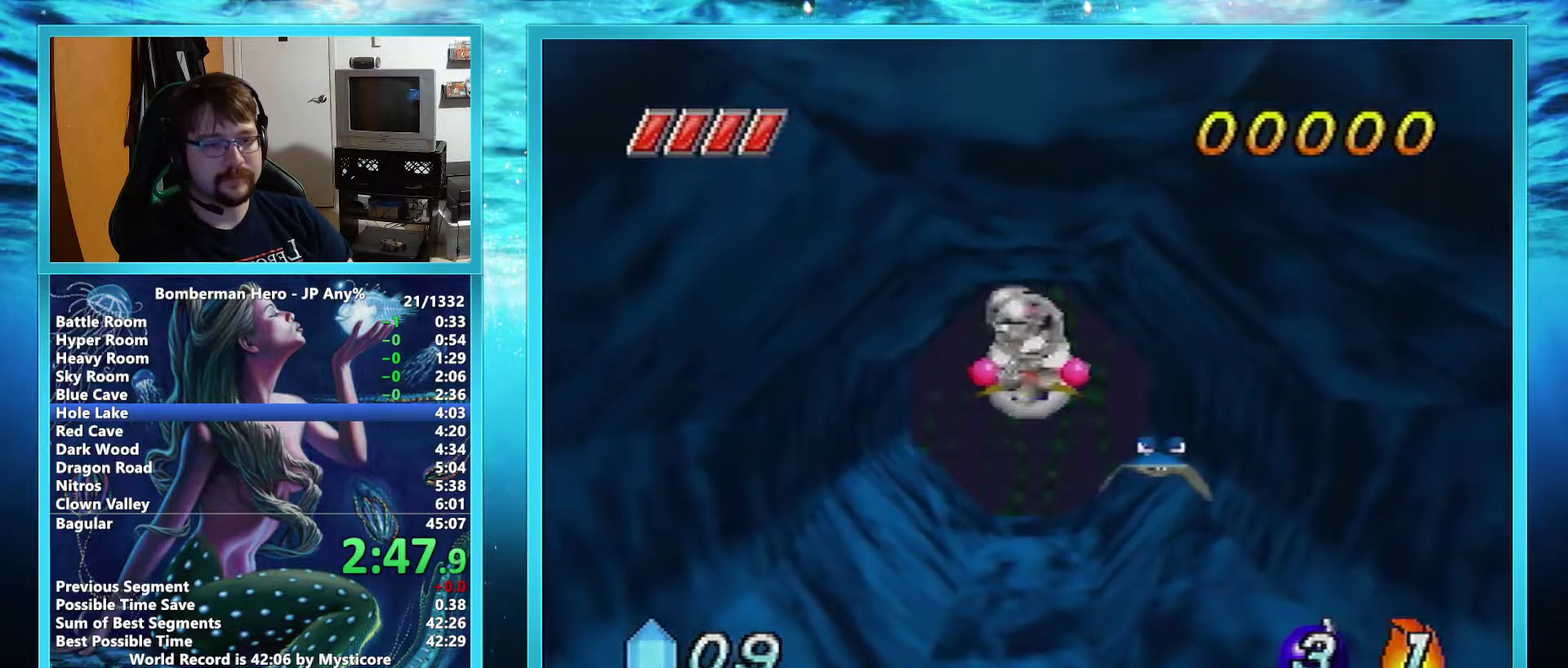
{"buttons": ["A"], "left_stick": "up"}
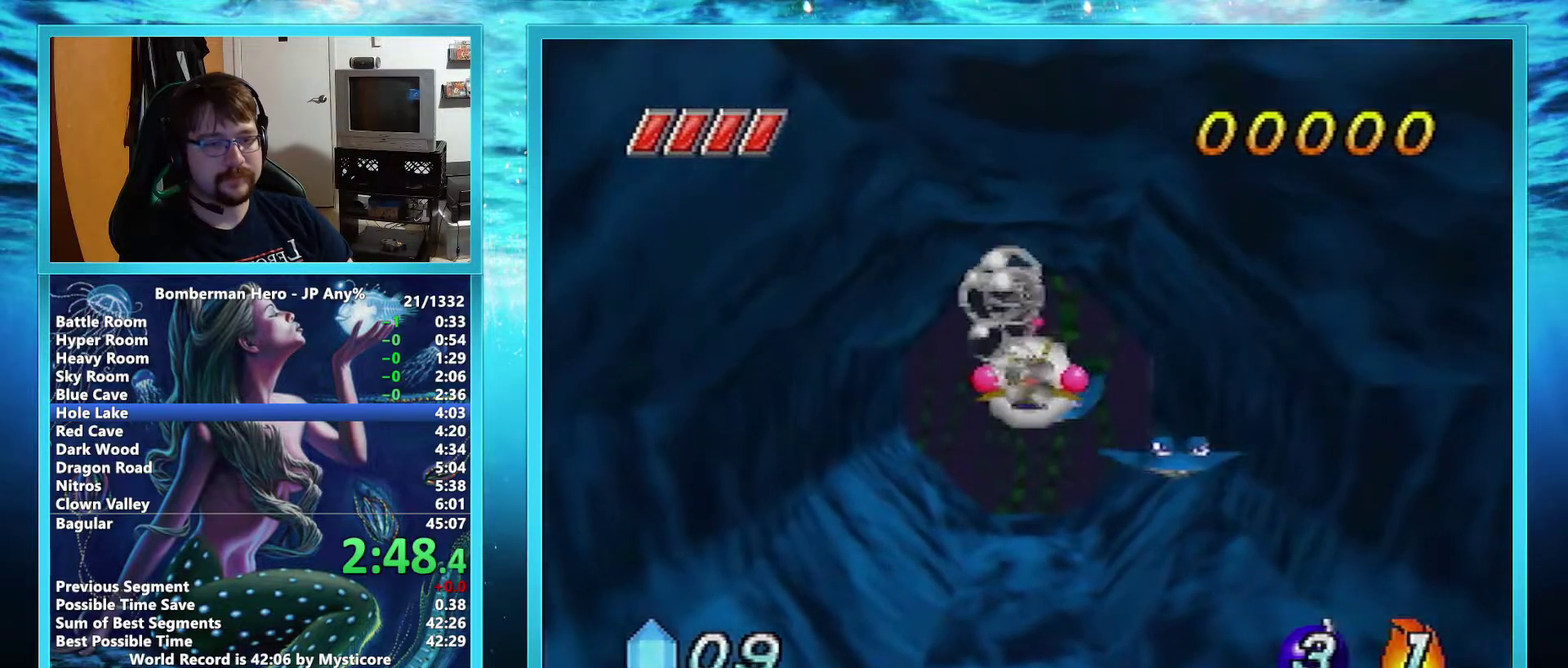
{"buttons": ["A"], "left_stick": "center"}
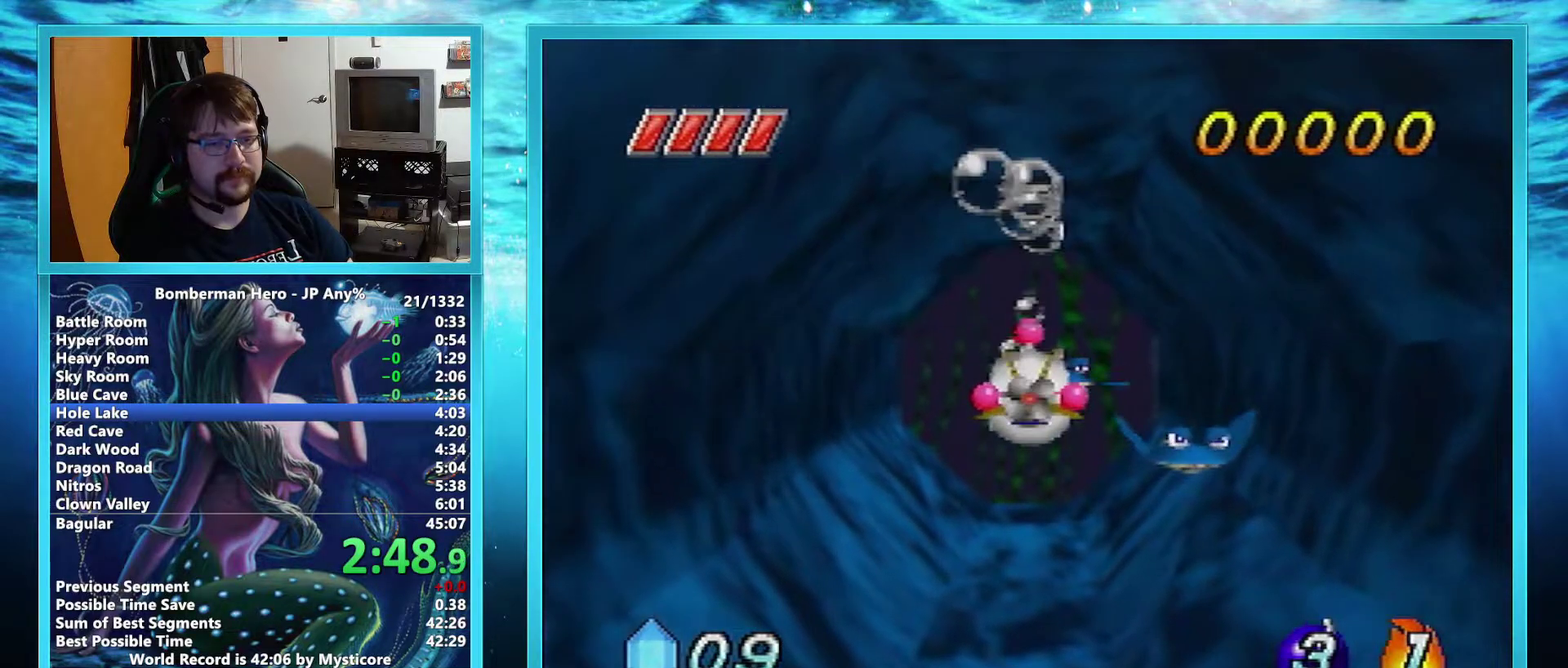
{"buttons": ["A"], "left_stick": "up"}
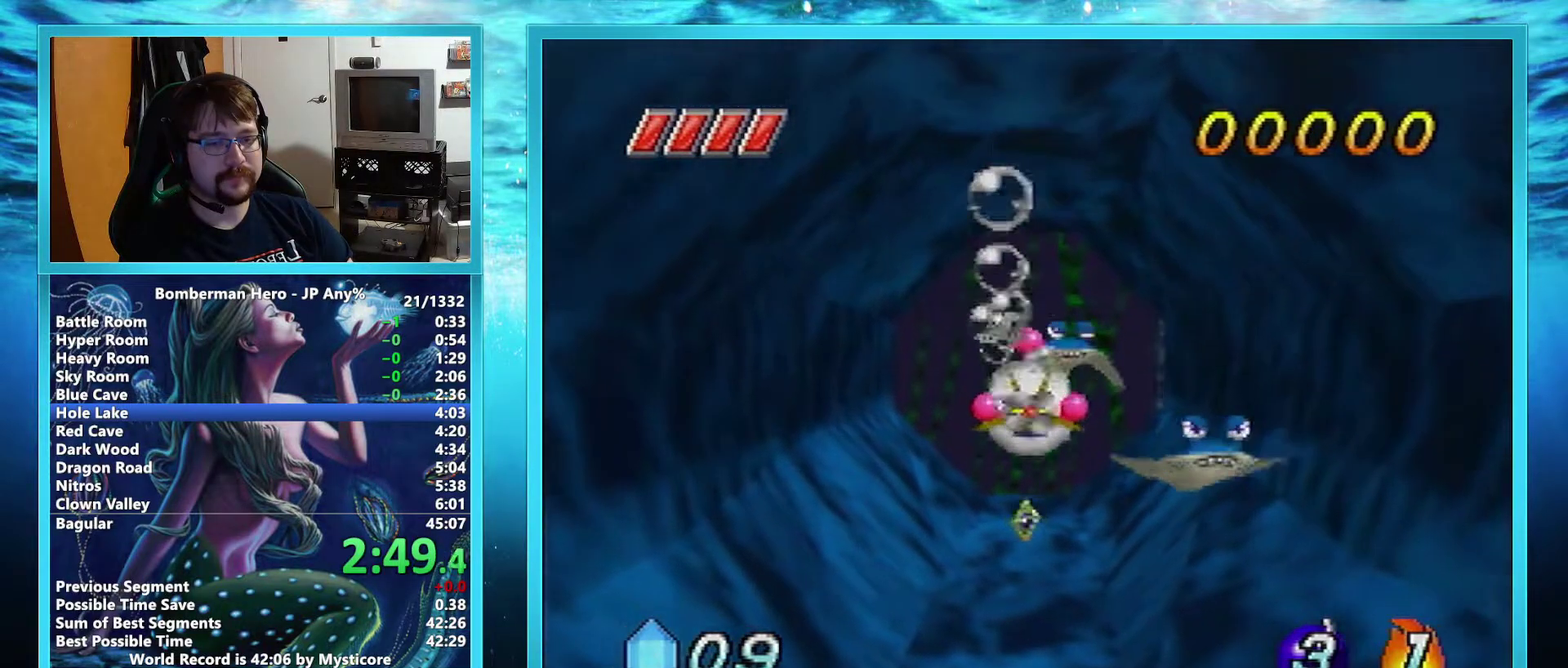
{"buttons": ["A"], "left_stick": "up"}
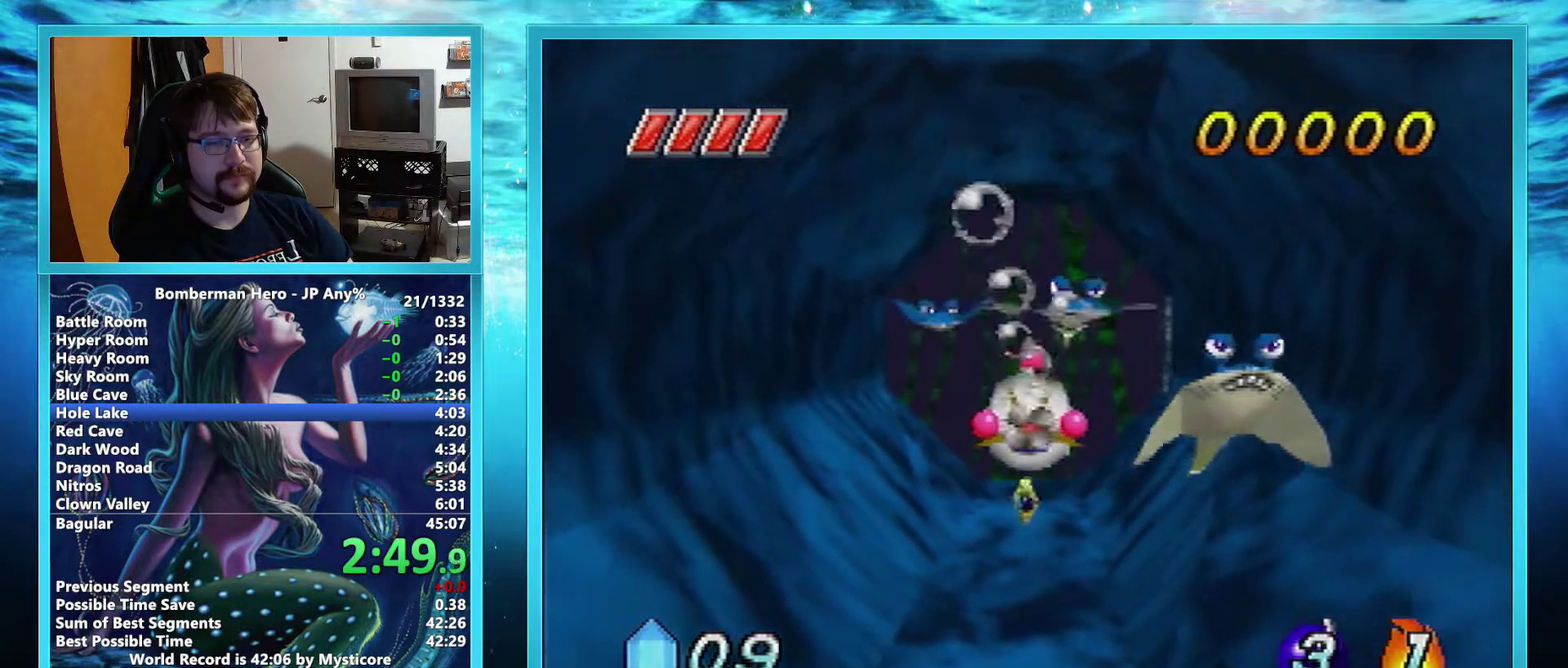
{"buttons": ["A"], "left_stick": "up", "events": []}
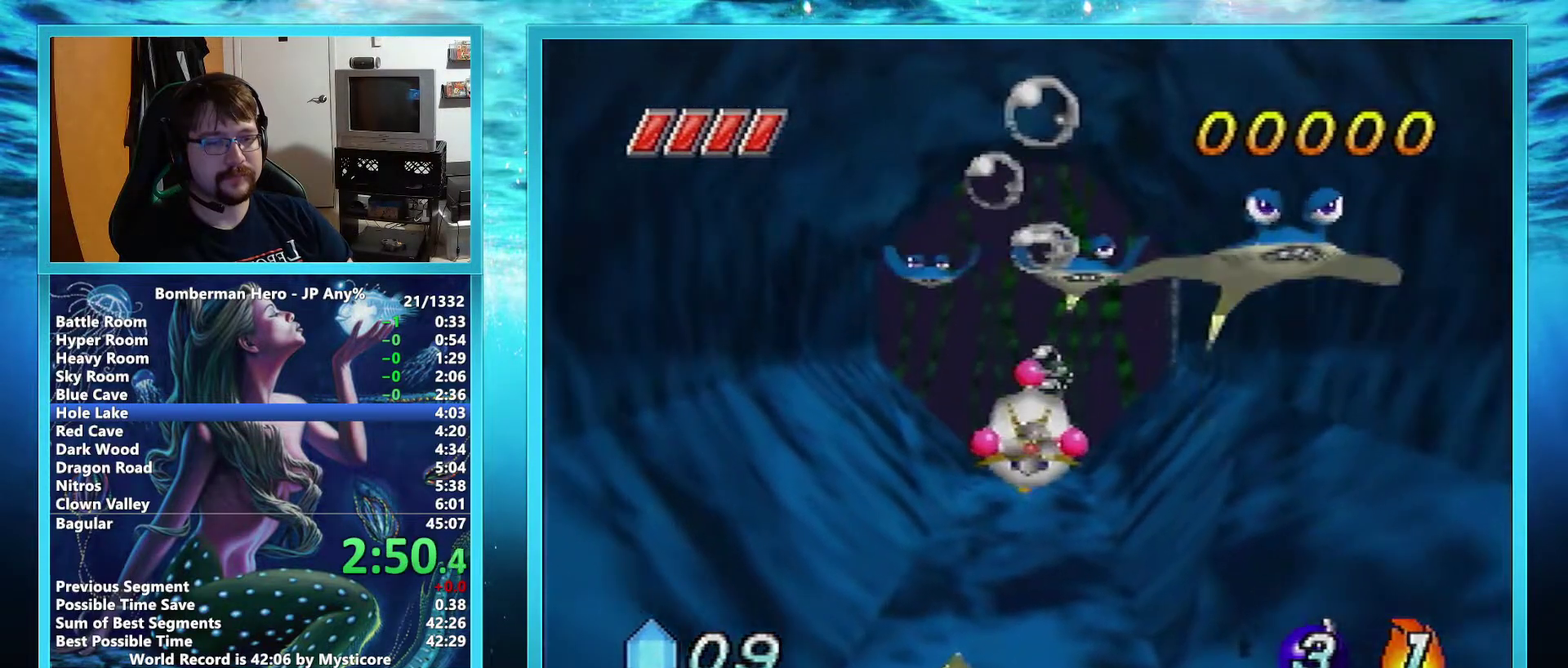
{"buttons": ["A"], "left_stick": "center", "events": [[84, "left_stick", "center"]]}
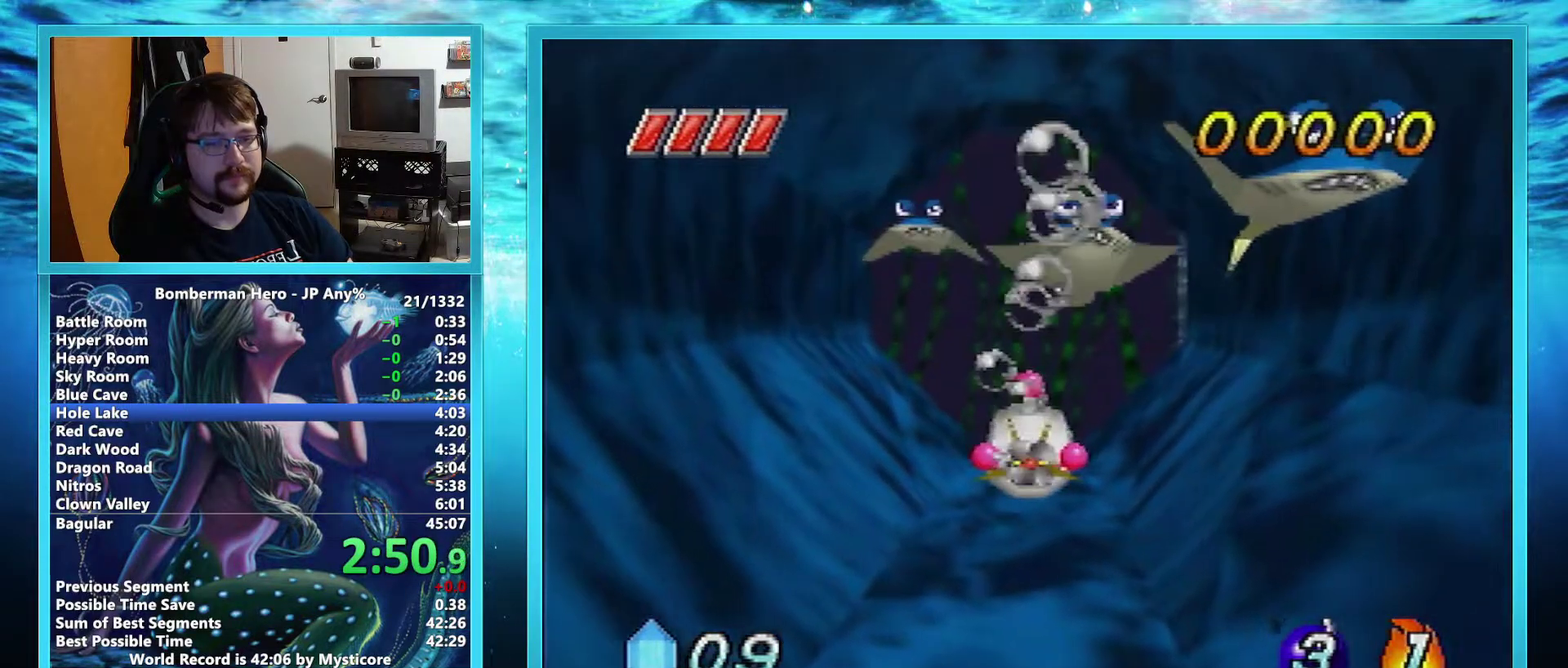
{"buttons": ["A"], "left_stick": "center", "events": []}
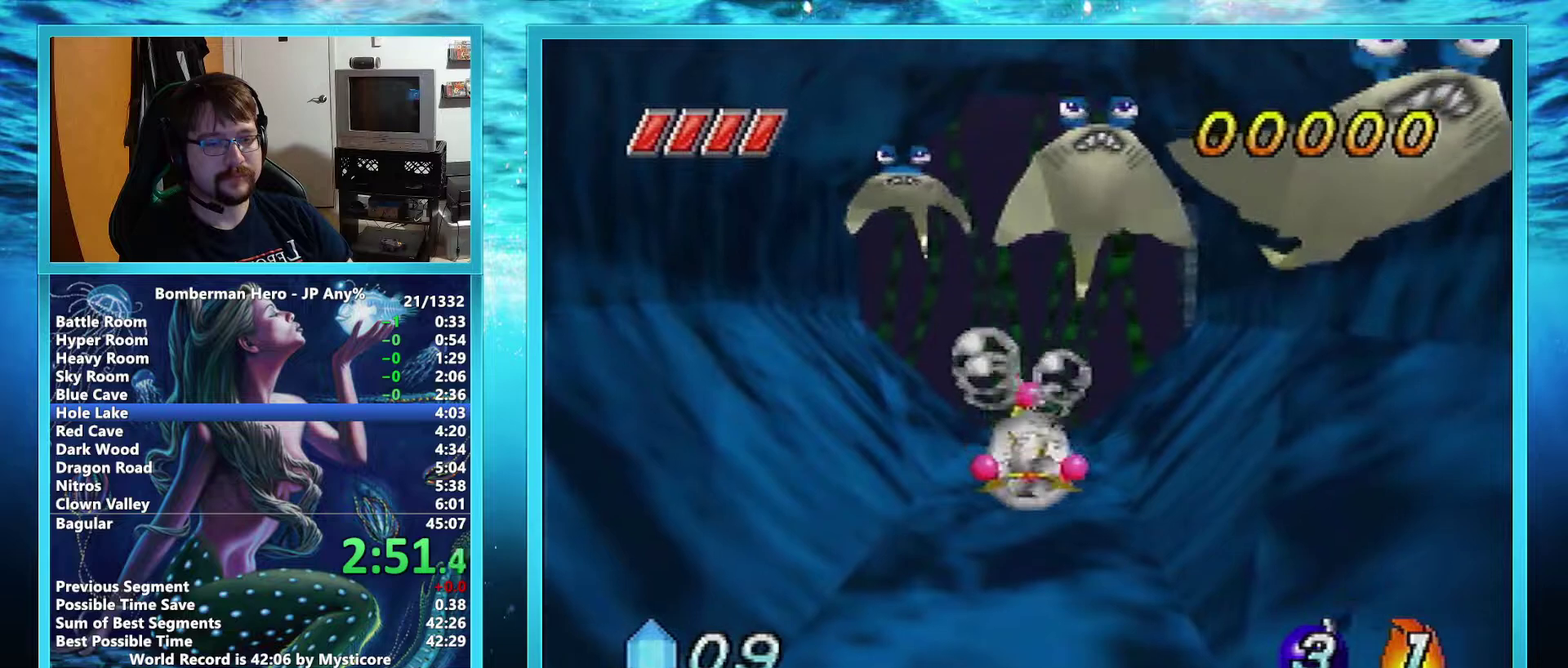
{"buttons": ["A"], "left_stick": "center", "events": []}
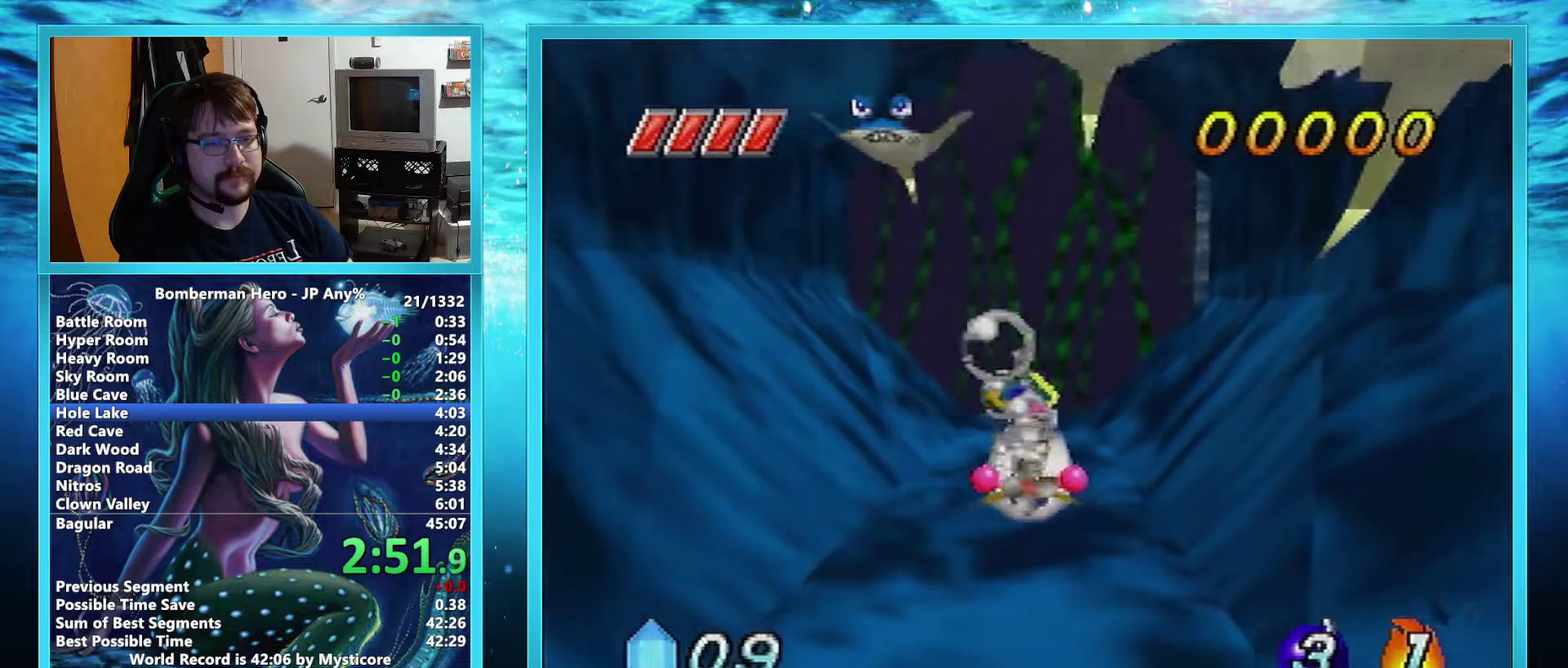
{"buttons": ["A"], "left_stick": "center", "events": []}
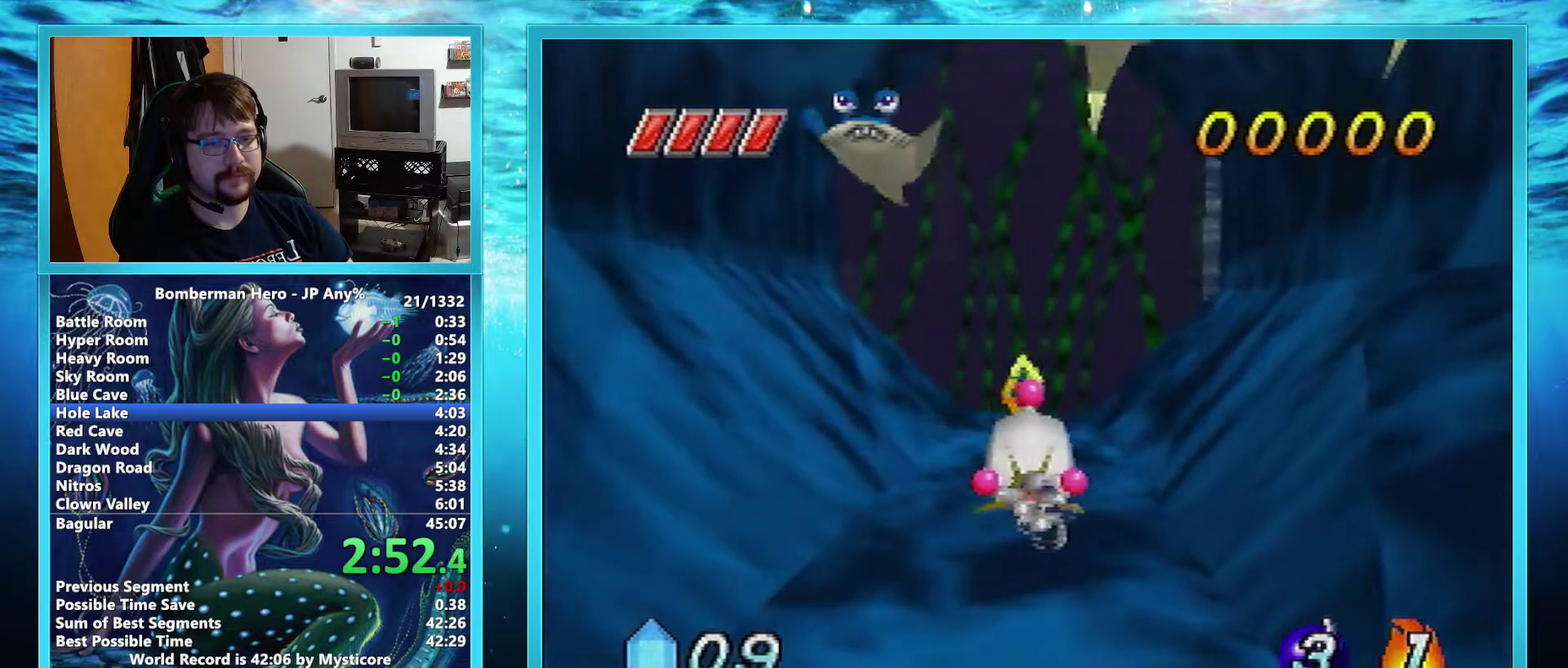
{"buttons": ["A"], "left_stick": "center", "events": []}
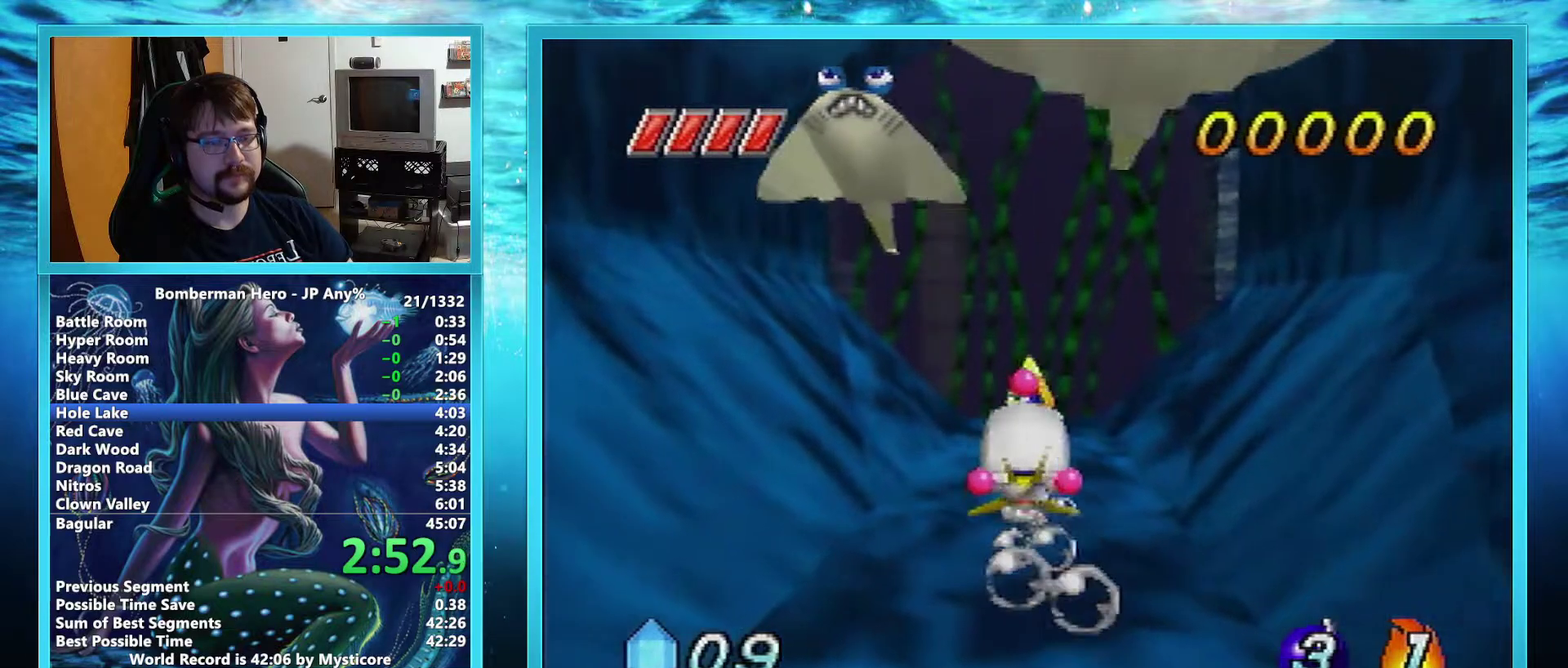
{"buttons": ["A"], "left_stick": "center", "events": []}
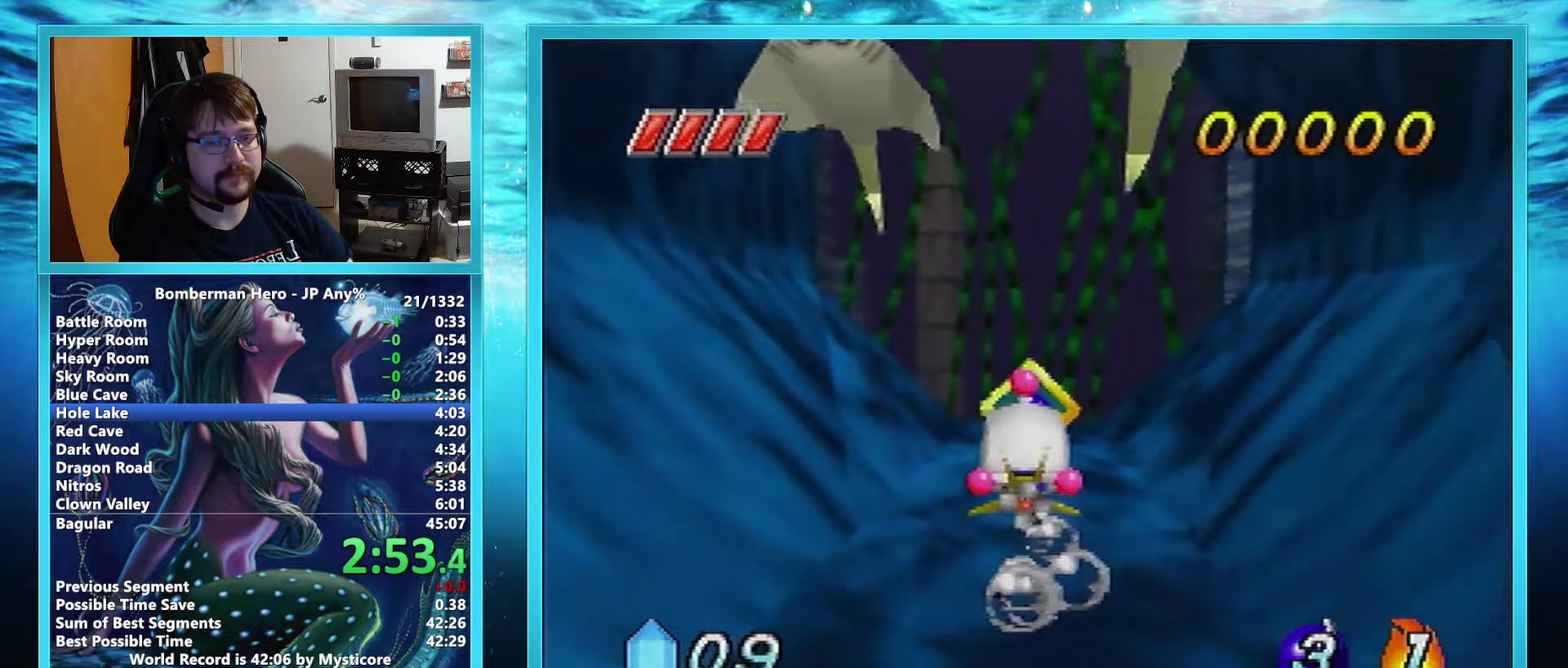
{"buttons": ["A"], "left_stick": "center", "events": []}
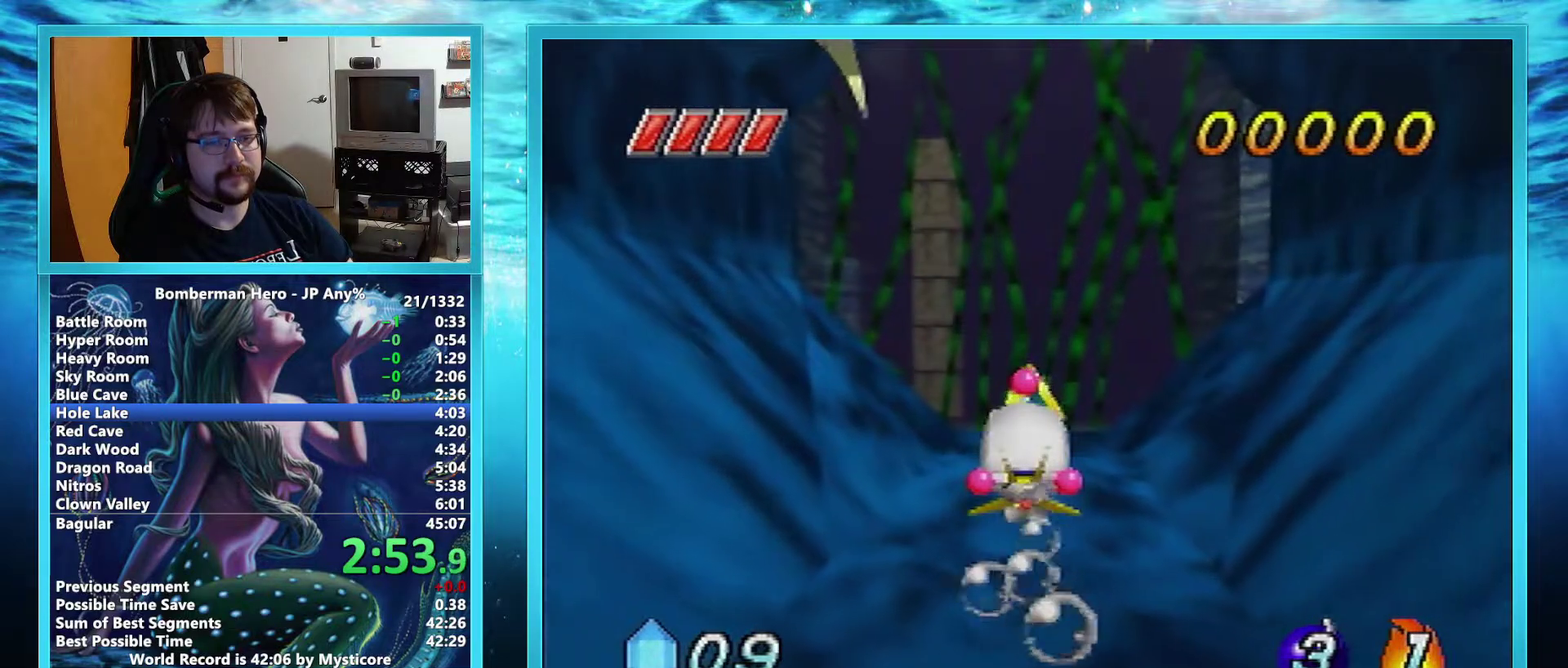
{"buttons": ["A"], "left_stick": "center", "events": []}